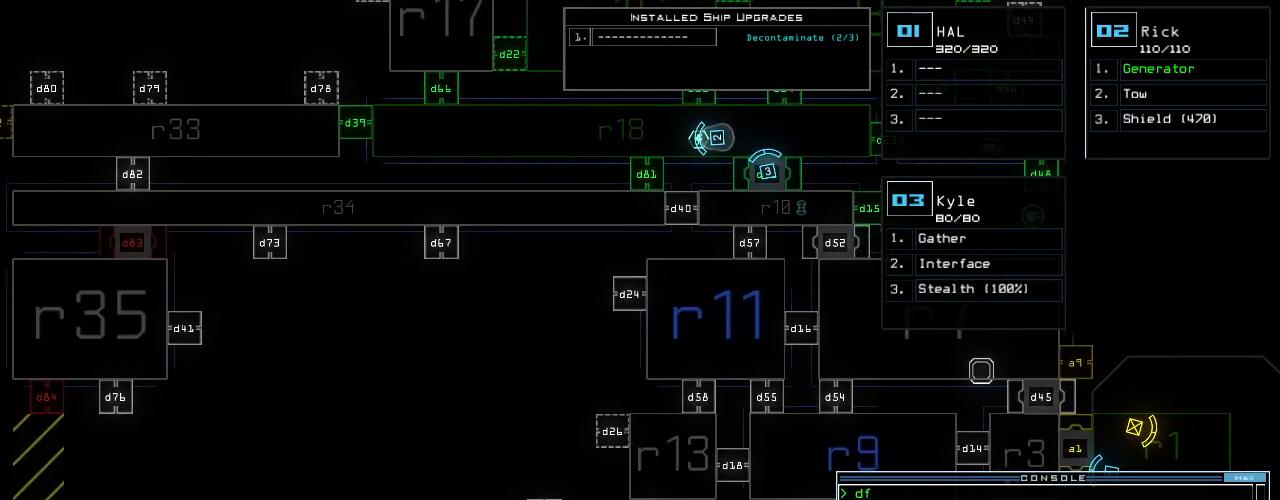
Gameplay with keyboard; each line is a JSON object with the keys held at the frame after it. "events" lists presses ("down") and releases ("up") of ".", "0", "1", "2", "3", "4", "5", "6", "7", "8", "9", "a", "b", "backspace", "c", "caps_lock", "comma", "ctrl_l", "ctrl_r", "d", "down", "e", "equals", "escape", "f", "f8", "g", "h", "i", "j", "k", "l", "left", "m", "minus", "n", "o", "p", "q", "quote", "r", "return", "right", "s", "semicolon", "shift_l", "shift_r", "space", "t", "tab", "tilde", "u", "up", "v", "w", "x", "y" and "z" between this image and that frame as [ms after this image, input, new state], when the widget could be followed in between. No other keys are recorded. Mouse input is not recorded.
{"keys": [], "events": []}
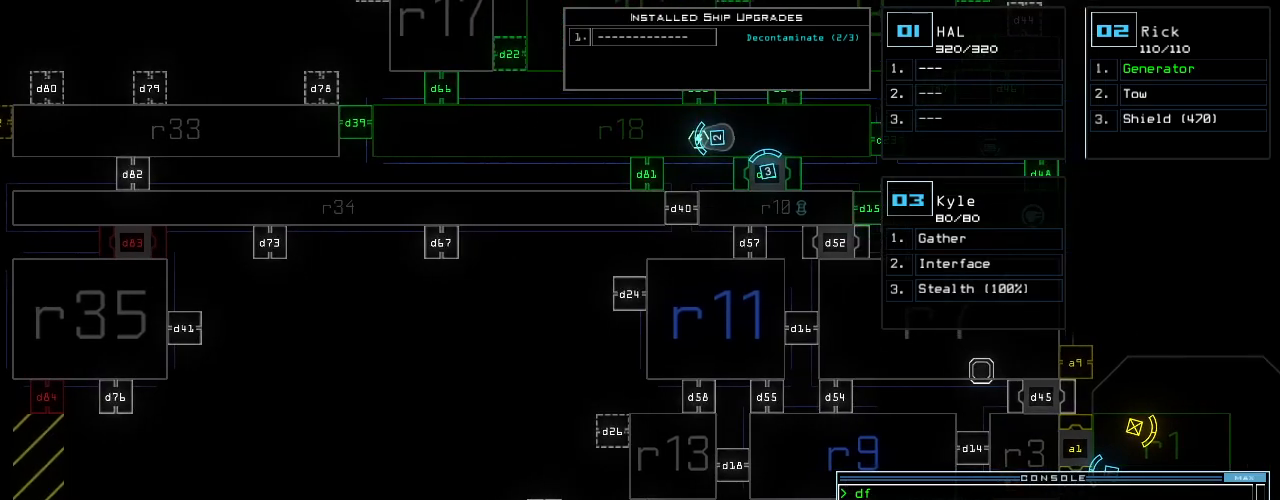
{"keys": [], "events": []}
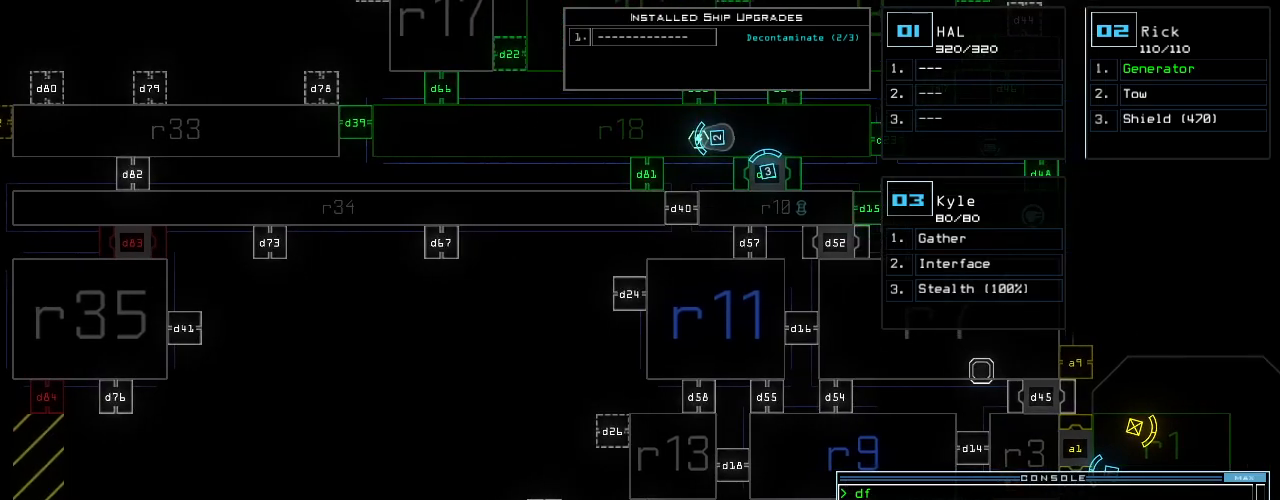
{"keys": ["up"], "events": [[60, "up", "down"]]}
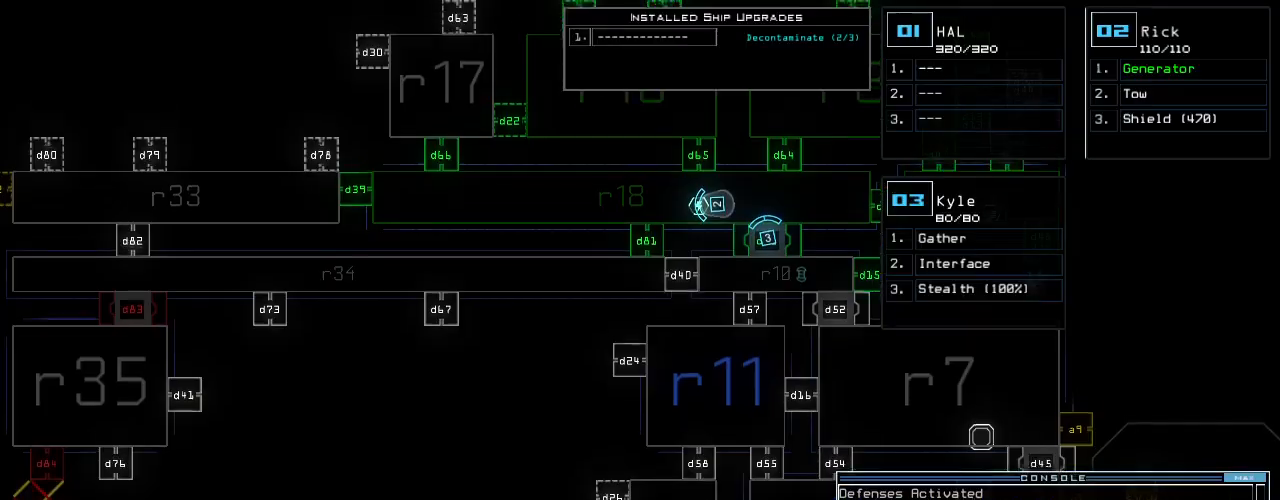
{"keys": ["up"], "events": []}
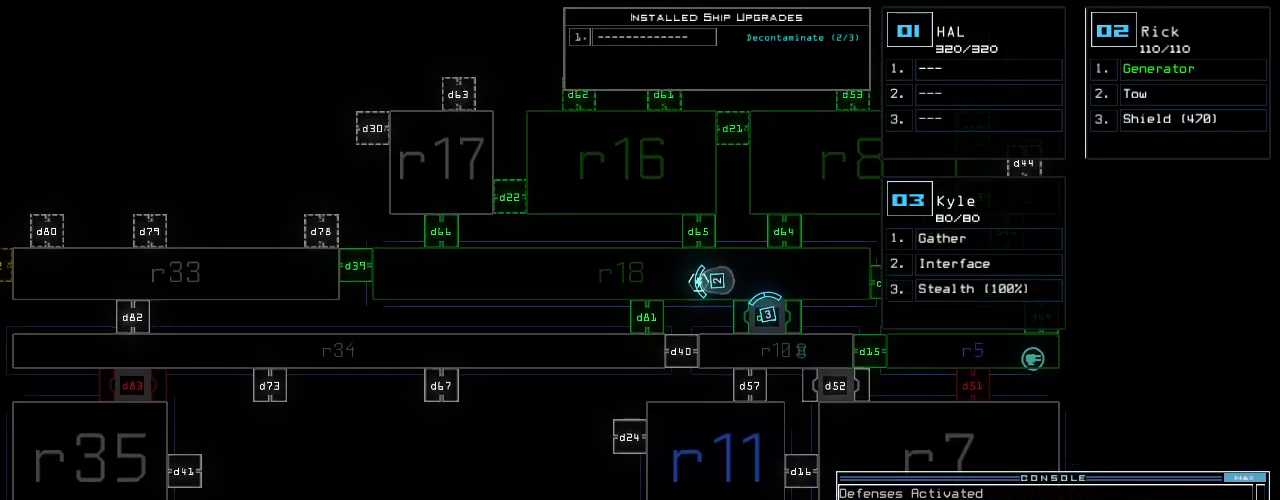
{"keys": ["right"], "events": [[20, "up", "up"], [100, "right", "down"]]}
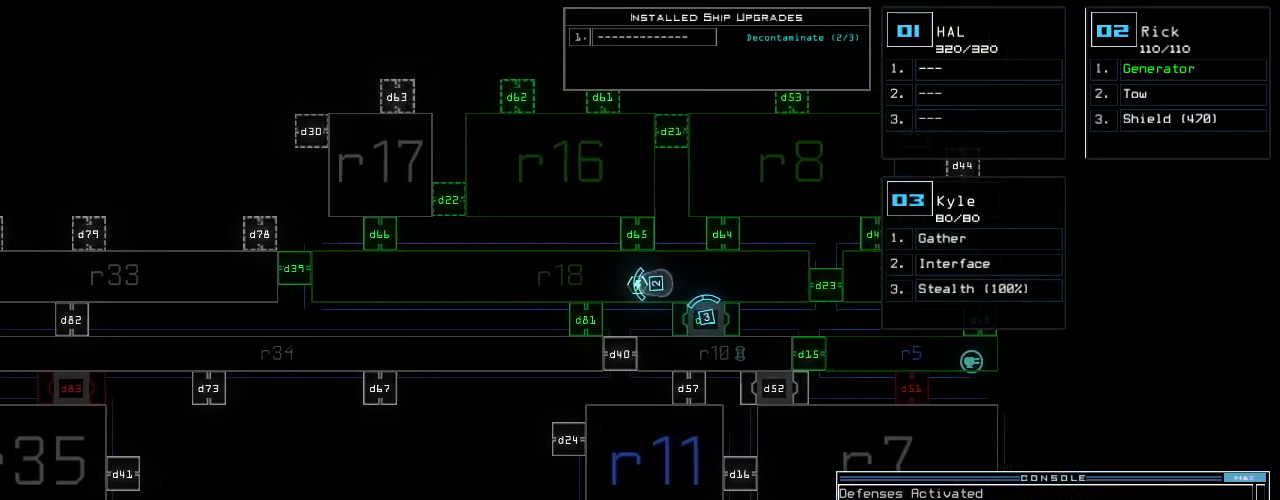
{"keys": ["right"]}
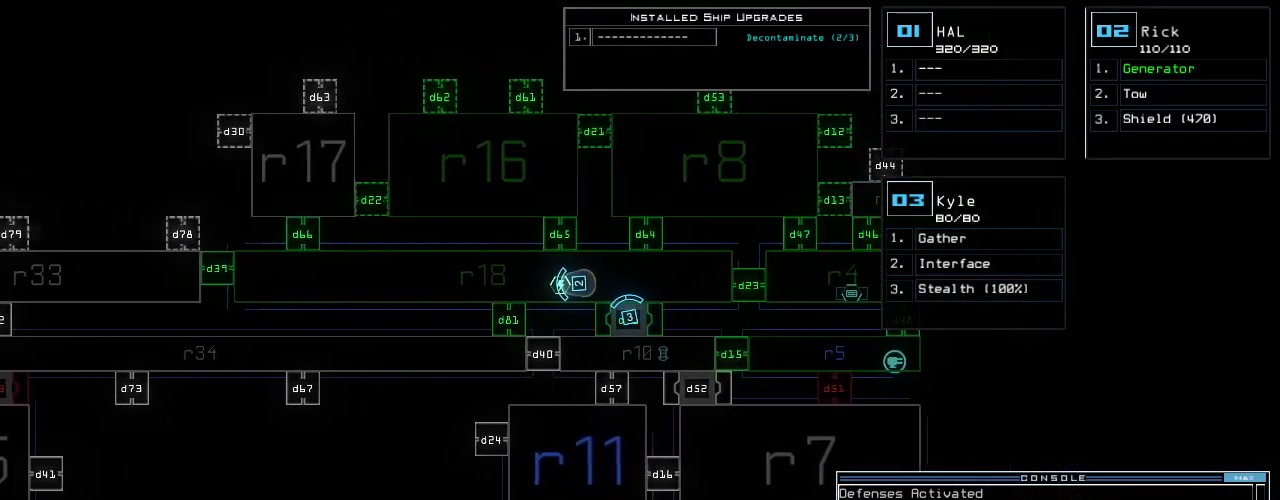
{"keys": [], "events": [[360, "right", "up"]]}